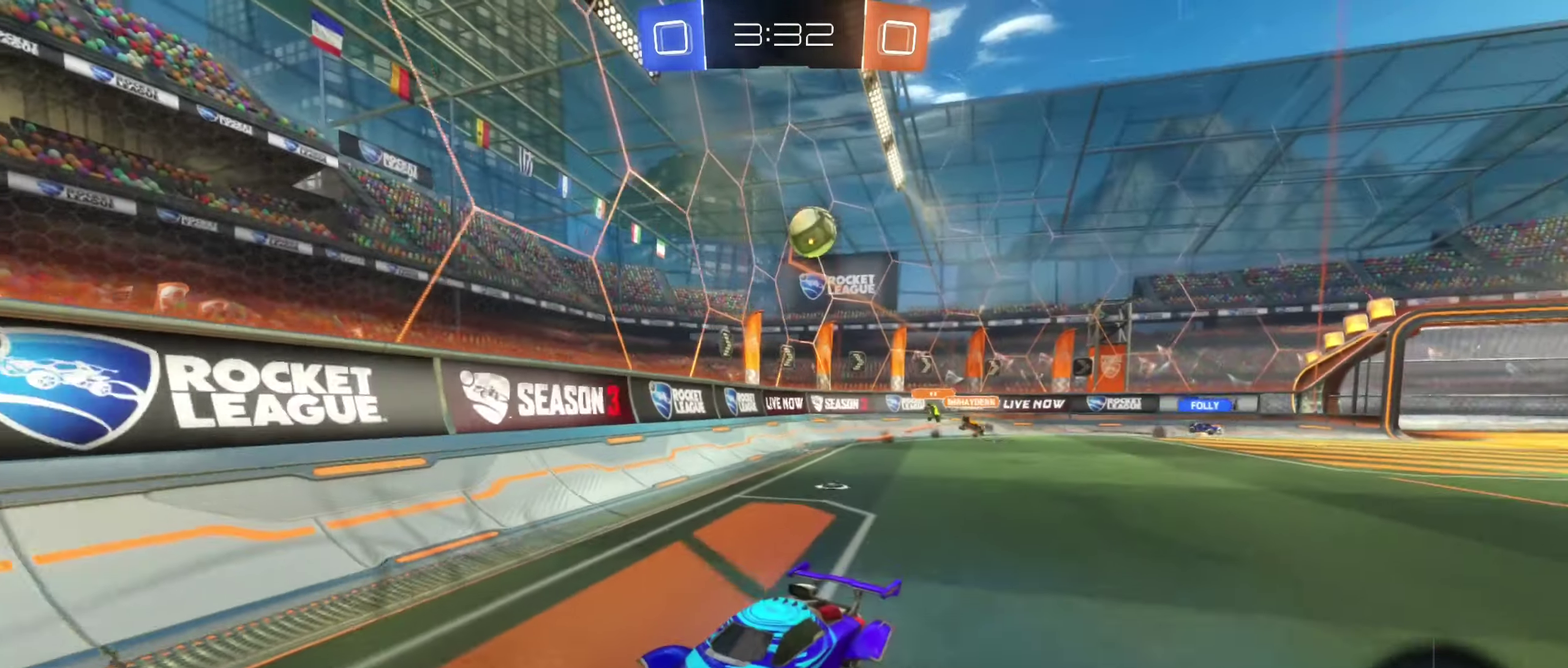
Gameplay with a controller (Xbox layout); each line is a JSON object with the inputs held at the frame after it. "events" lists button and stick changes between this image and that frame as [ms after this image, input, new state], when the widget could be followed in between. Not read: HOME.
{"buttons": ["R2"], "left_stick": "left", "right_stick": "center", "events": [[84, "left_stick", "down-left"], [167, "left_stick", "center"], [500, "left_stick", "left"]]}
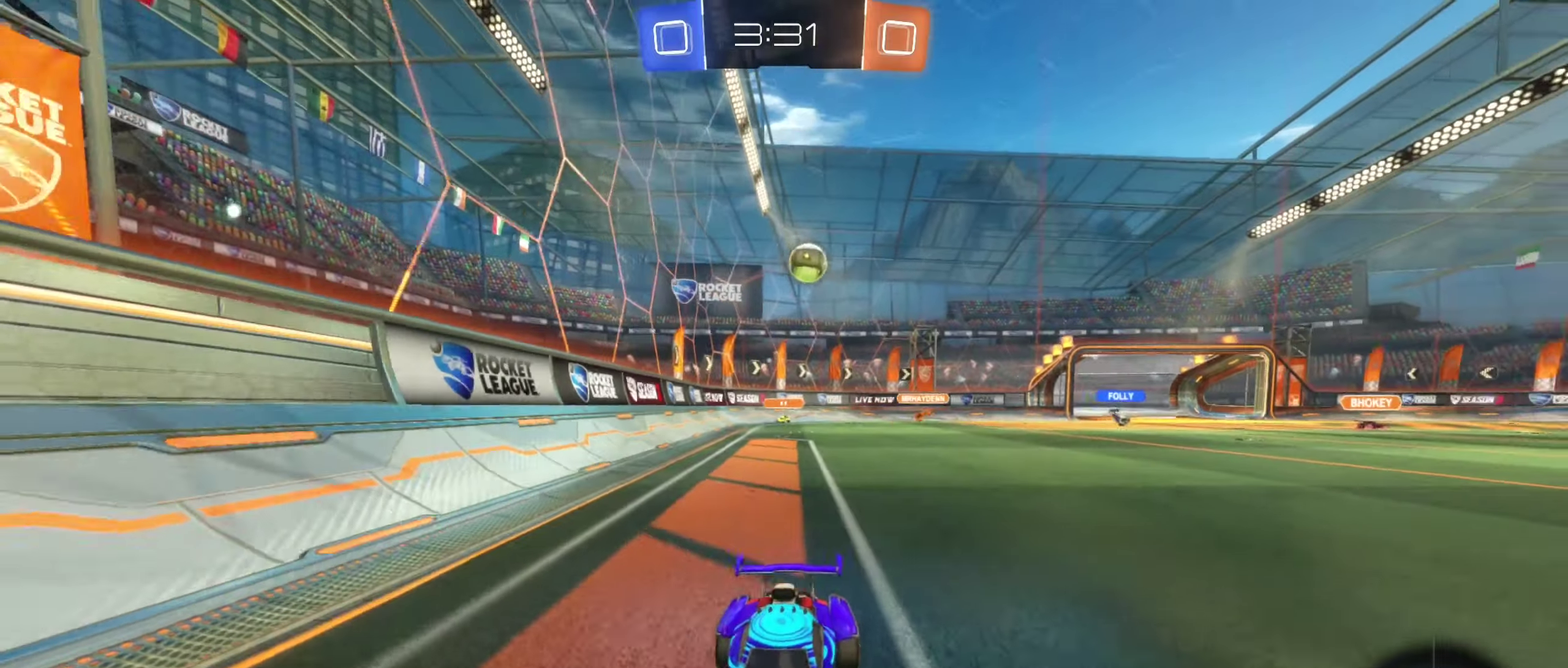
{"buttons": ["R2"], "left_stick": "center", "right_stick": "center", "events": [[166, "left_stick", "center"], [300, "left_stick", "right"], [466, "left_stick", "center"]]}
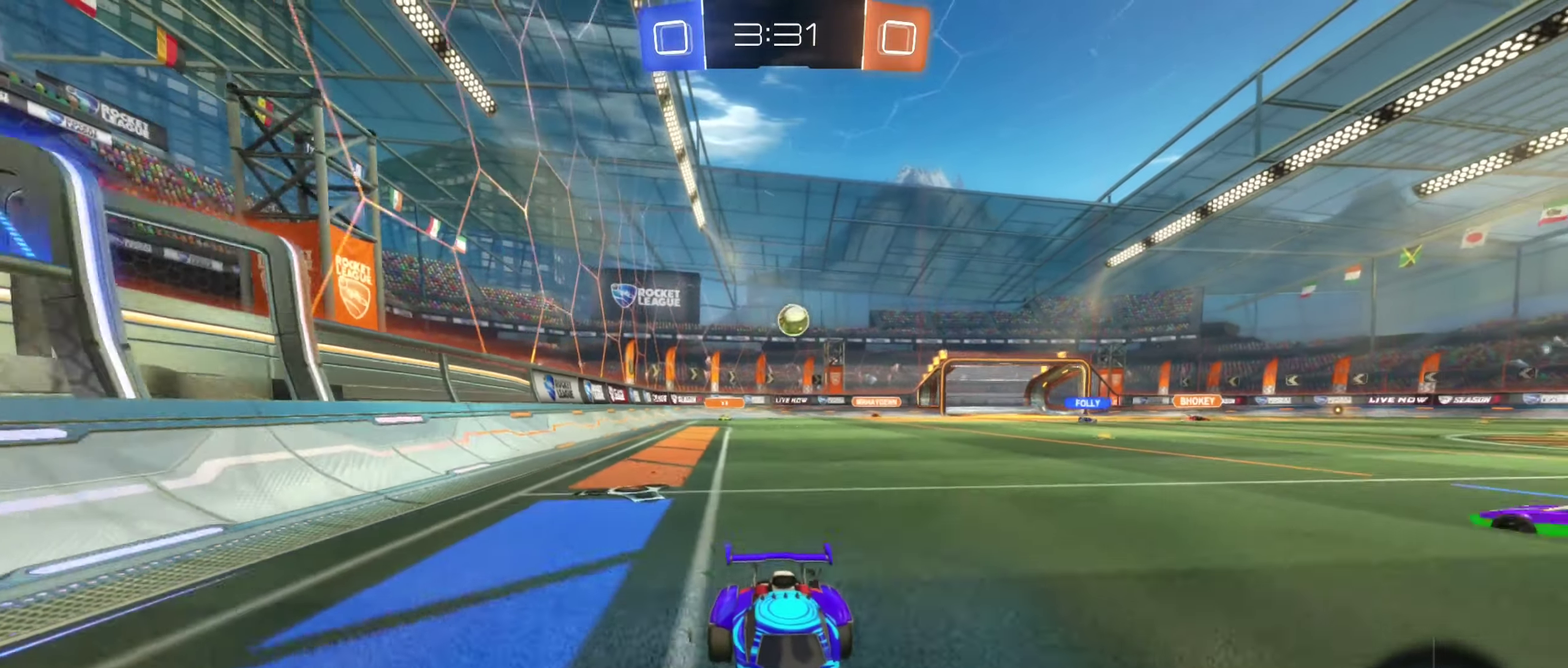
{"buttons": ["R2"], "left_stick": "center", "right_stick": "center", "events": []}
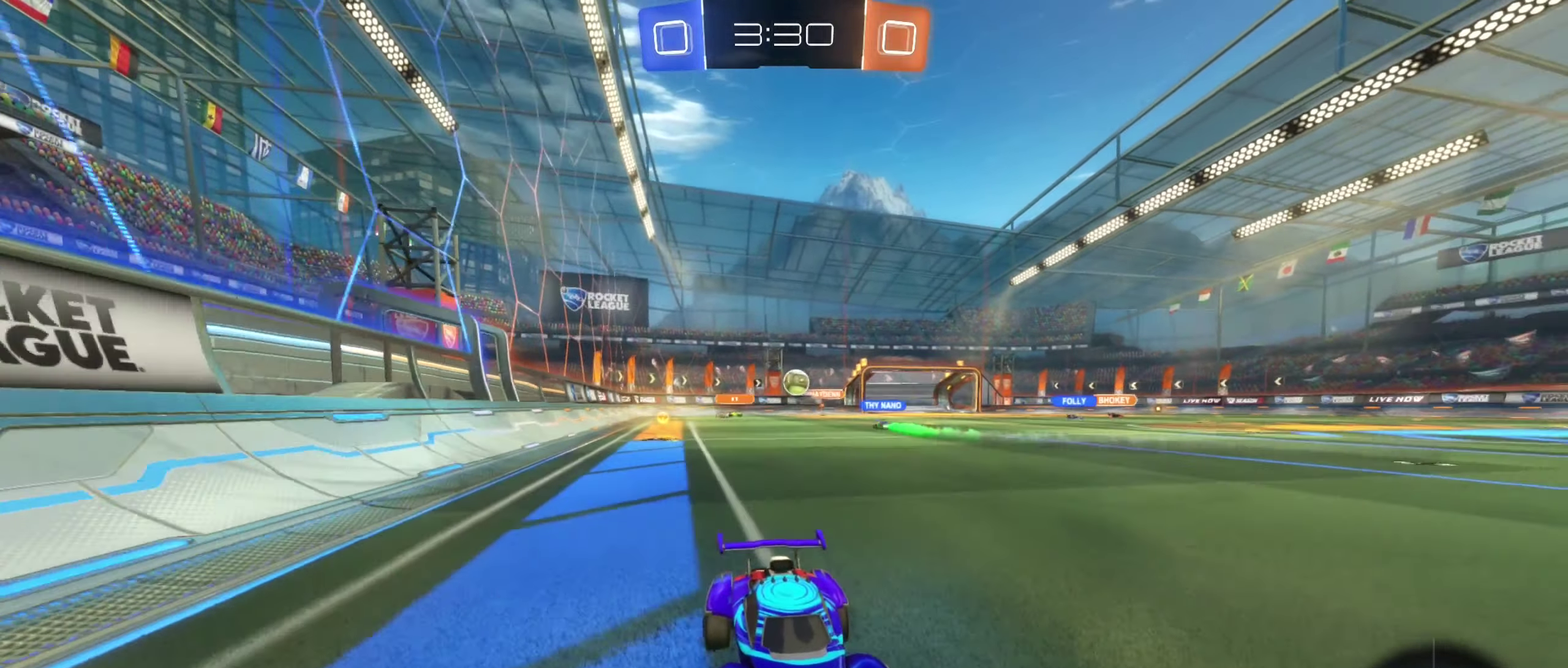
{"buttons": ["R2"], "left_stick": "center", "right_stick": "center", "events": []}
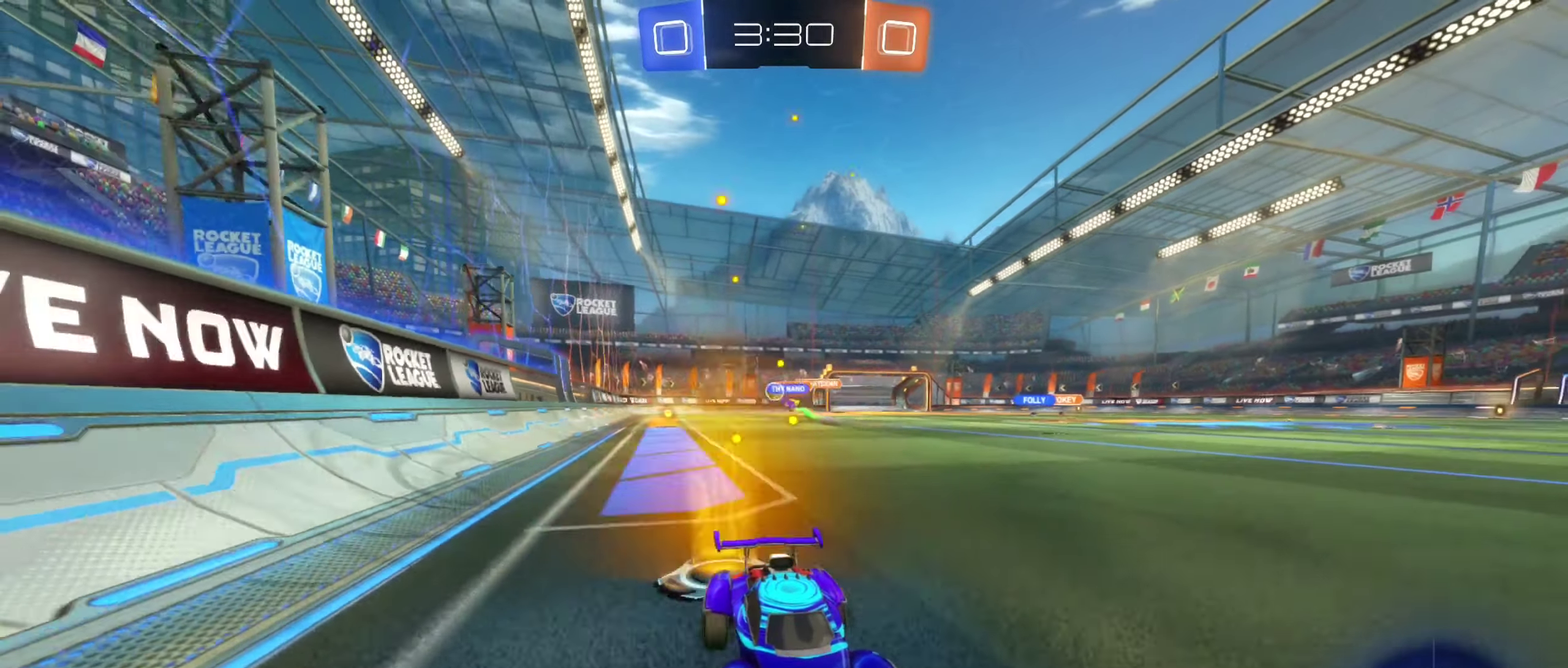
{"buttons": ["R2"], "left_stick": "center", "right_stick": "center", "events": [[33, "Y", "down"], [50, "left_stick", "left"], [133, "Y", "up"], [300, "left_stick", "center"]]}
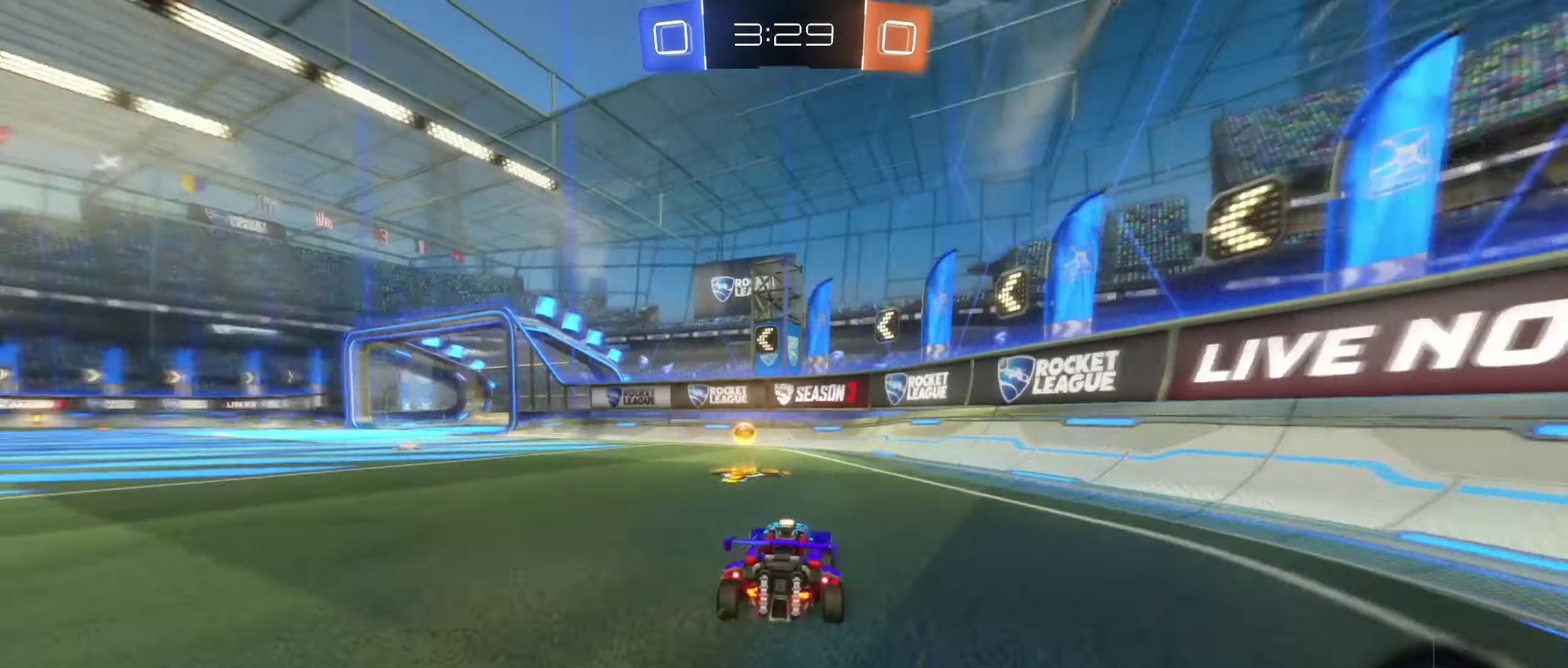
{"buttons": ["B", "R2"], "left_stick": "left", "right_stick": "center", "events": [[16, "Y", "down"], [16, "left_stick", "left"], [116, "Y", "up"], [266, "L1", "down"], [400, "L1", "up"], [483, "B", "down"]]}
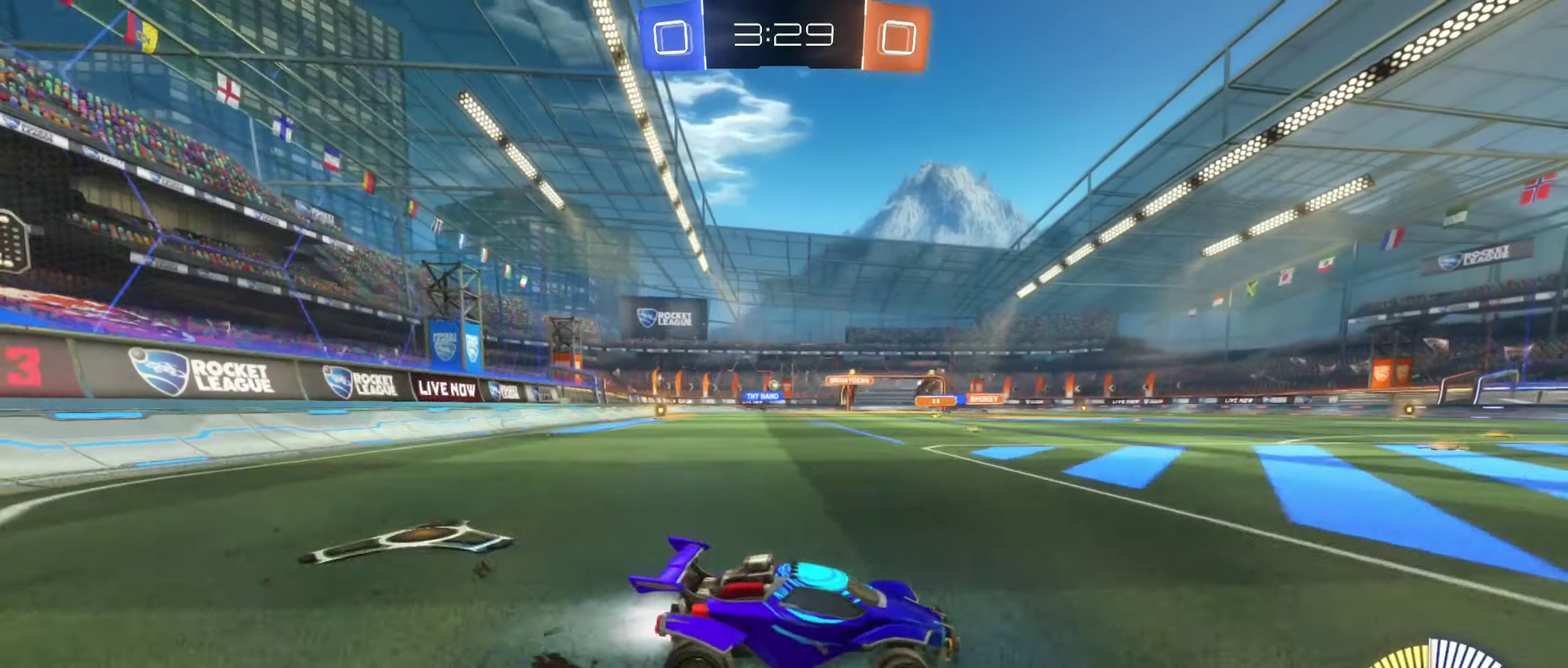
{"buttons": ["B", "R2"], "left_stick": "left", "right_stick": "center", "events": []}
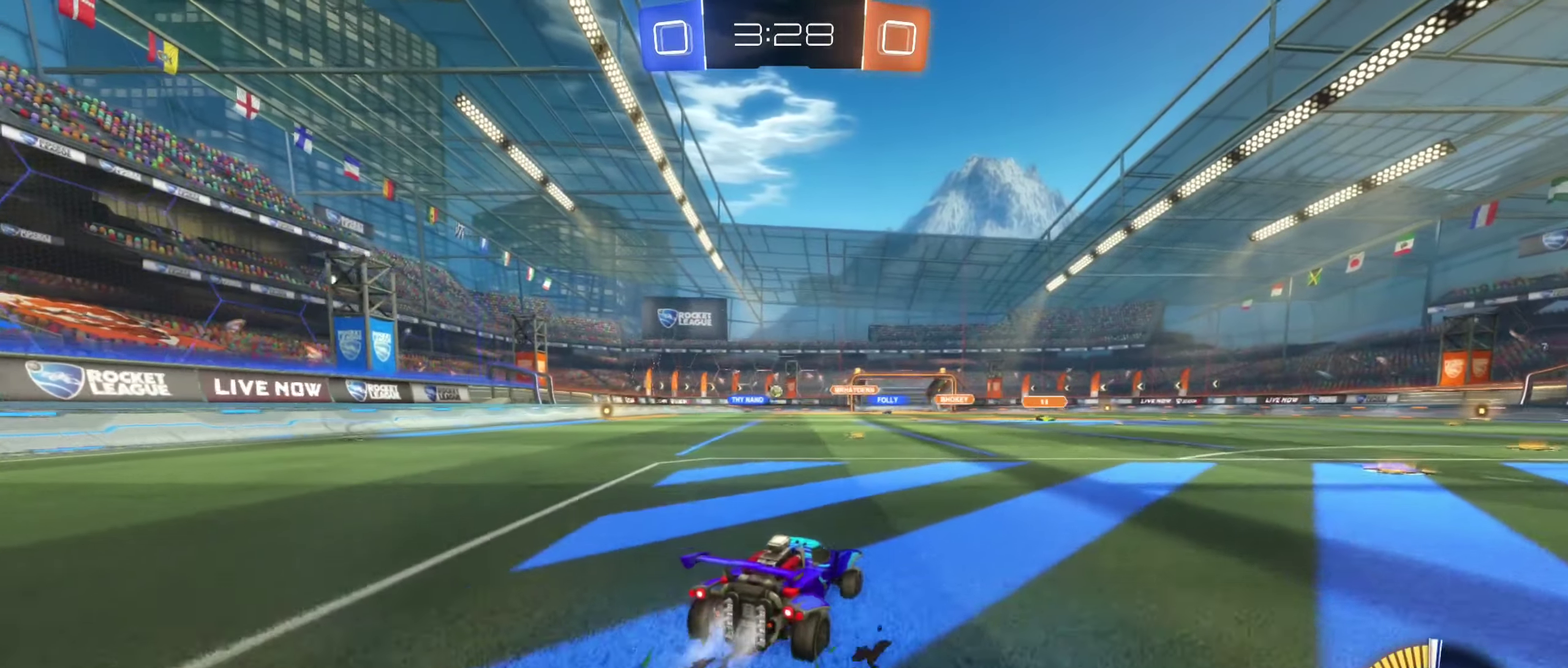
{"buttons": ["R2"], "left_stick": "left", "right_stick": "center", "events": [[66, "left_stick", "center"], [116, "B", "up"], [350, "left_stick", "left"]]}
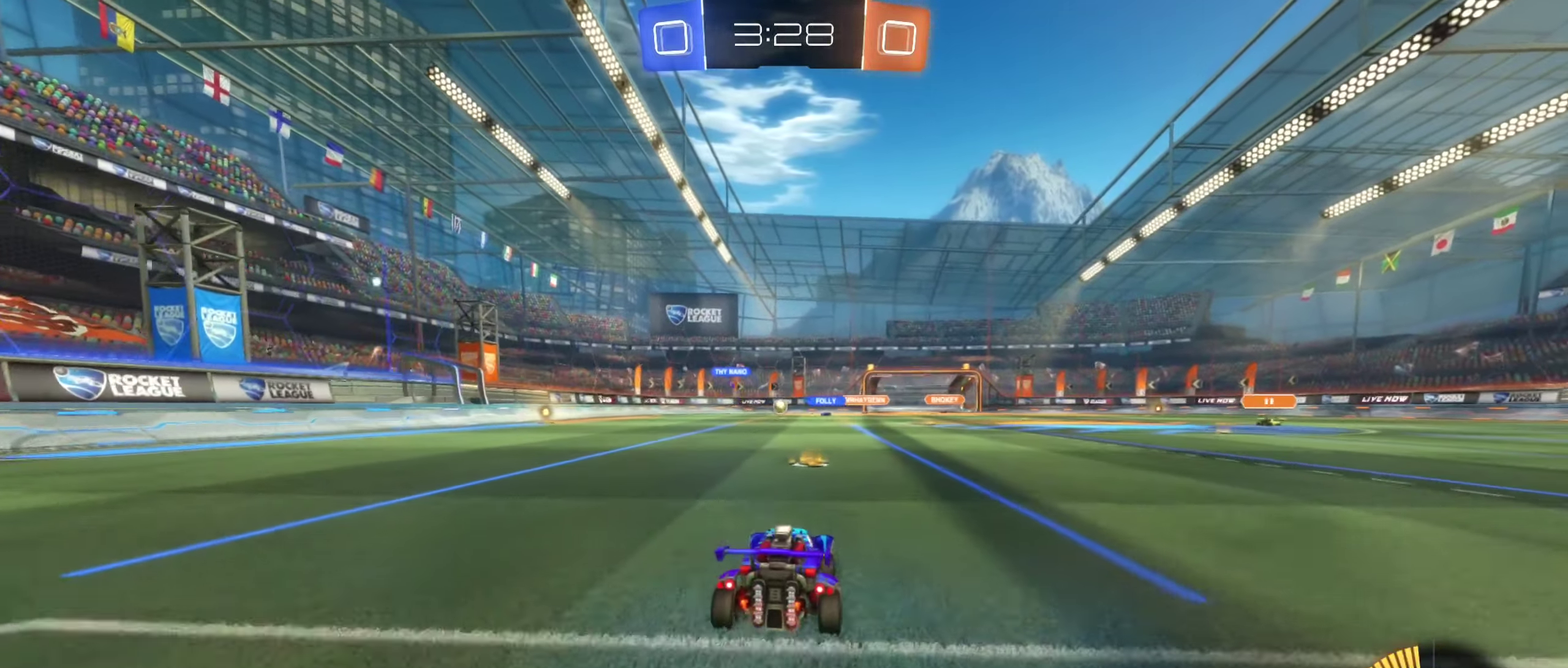
{"buttons": ["R2"], "left_stick": "center", "right_stick": "center", "events": [[16, "left_stick", "center"]]}
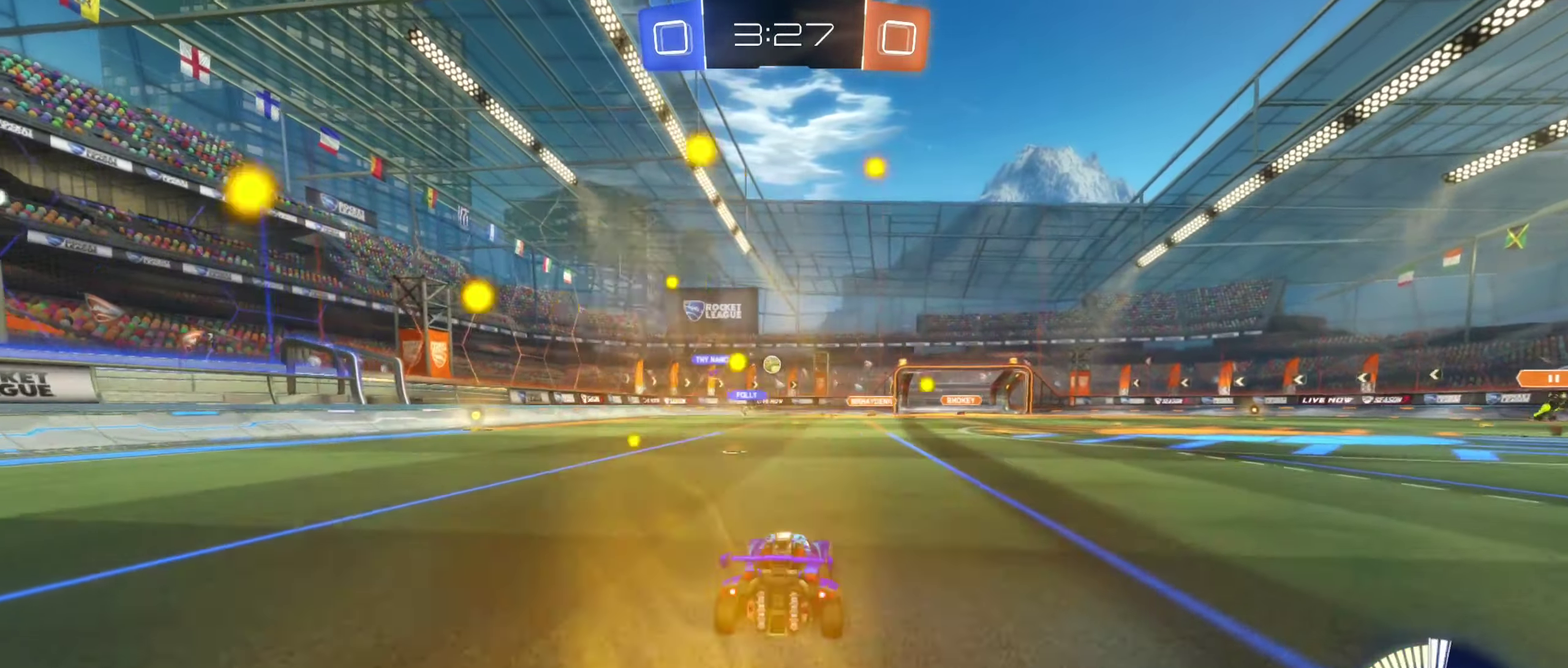
{"buttons": [], "left_stick": "center", "right_stick": "center", "events": [[116, "left_stick", "left"], [233, "left_stick", "center"], [316, "L2", "down"], [316, "left_stick", "right"], [333, "R2", "up"], [416, "left_stick", "center"], [433, "L2", "up"]]}
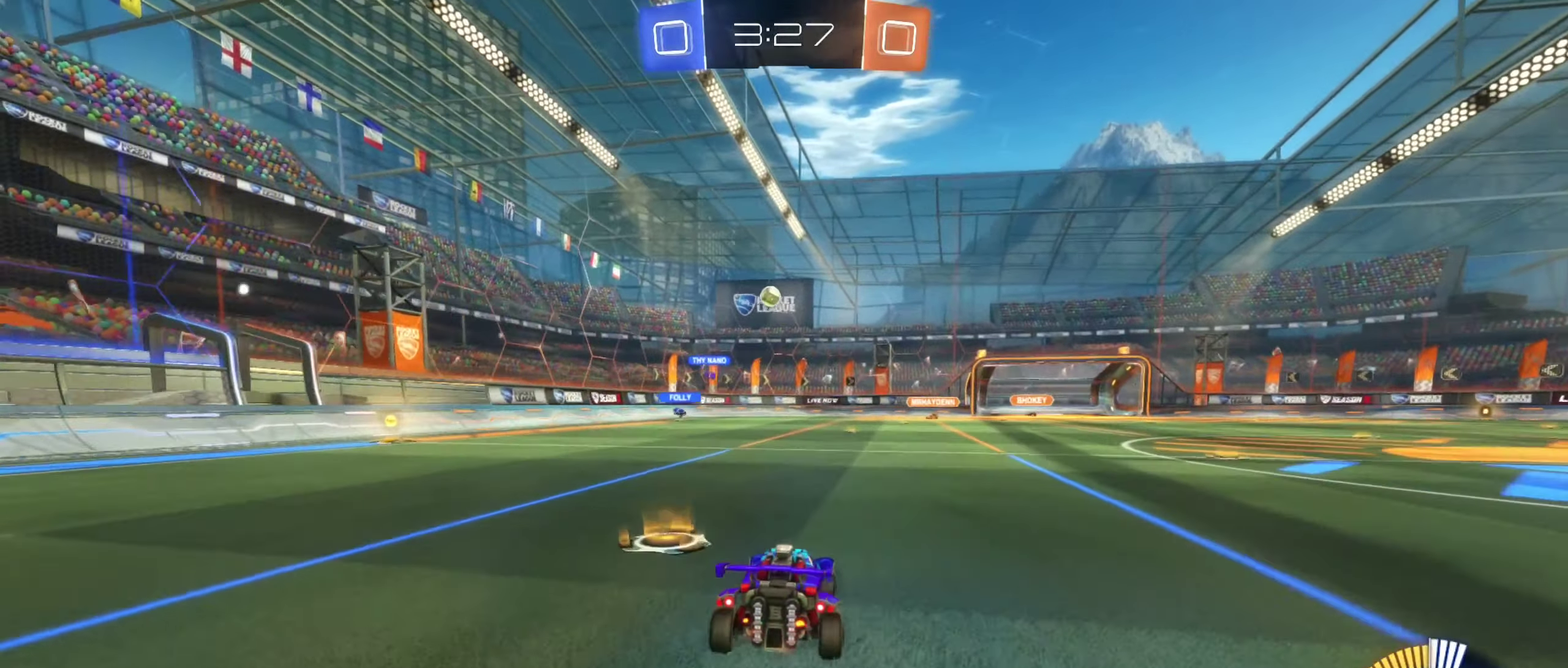
{"buttons": ["R2"], "left_stick": "center", "right_stick": "center", "events": [[33, "R2", "down"], [200, "R2", "up"], [333, "left_stick", "left"], [417, "left_stick", "center"], [433, "R2", "down"]]}
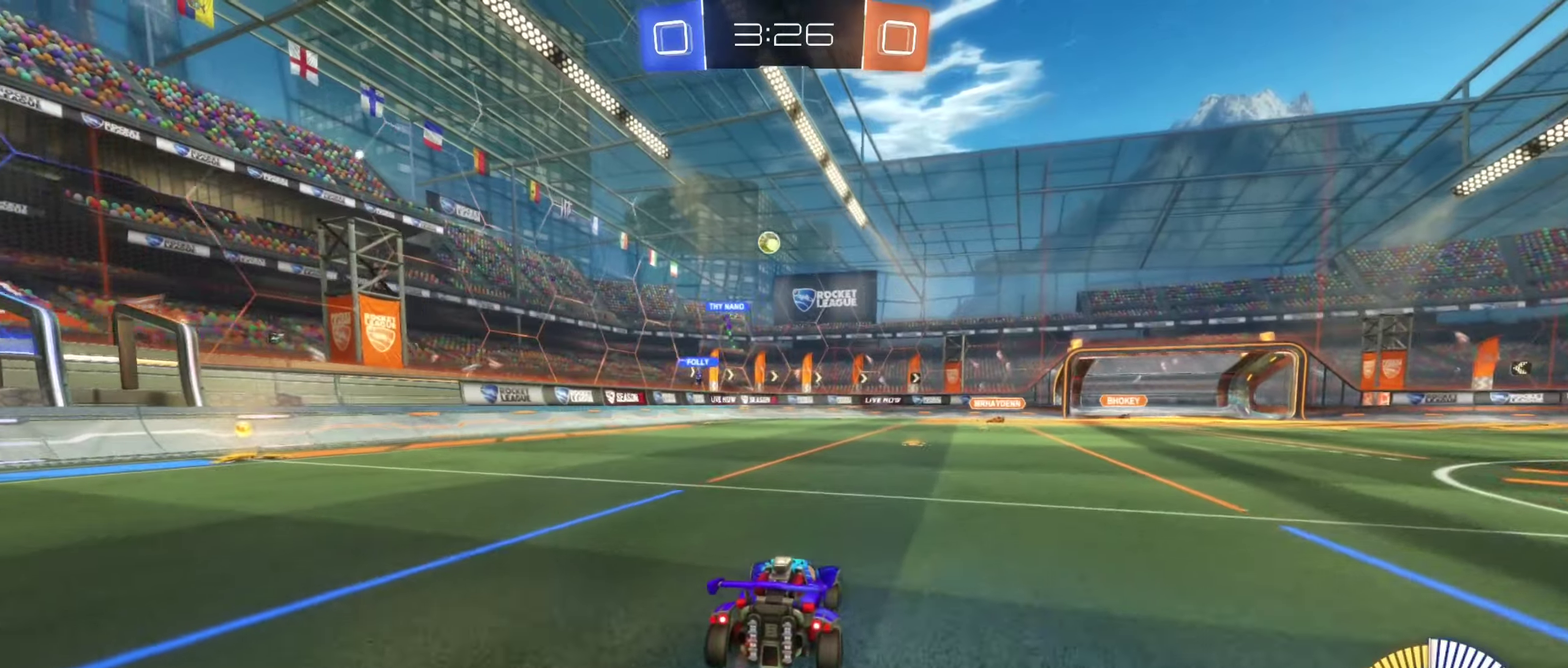
{"buttons": ["R2"], "left_stick": "center", "right_stick": "center", "events": [[117, "R2", "up"], [117, "left_stick", "right"], [150, "L2", "down"], [283, "L2", "up"], [317, "R2", "down"], [317, "left_stick", "center"]]}
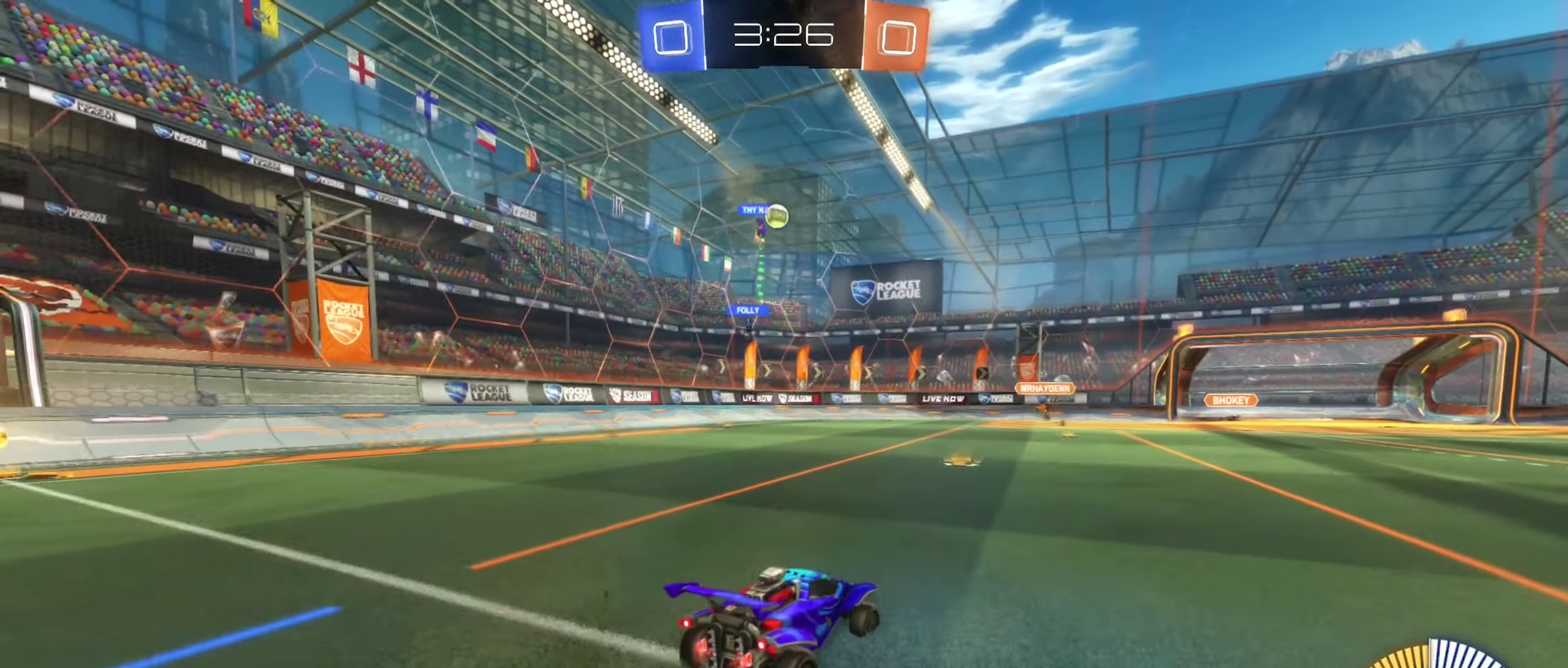
{"buttons": ["B", "R2"], "left_stick": "up", "right_stick": "center"}
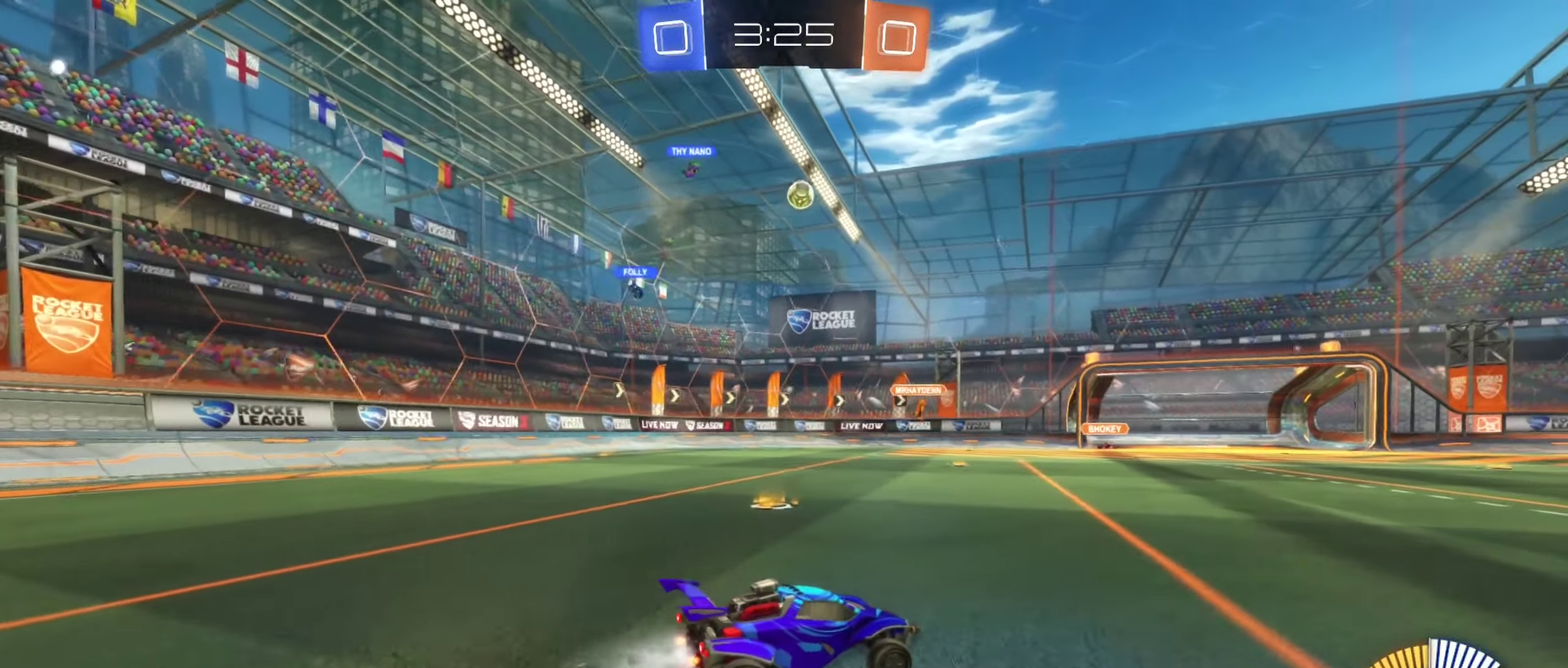
{"buttons": ["A", "B", "R2"], "left_stick": "center", "right_stick": "center", "events": [[100, "left_stick", "center"], [367, "left_stick", "left"], [450, "left_stick", "center"], [500, "A", "down"]]}
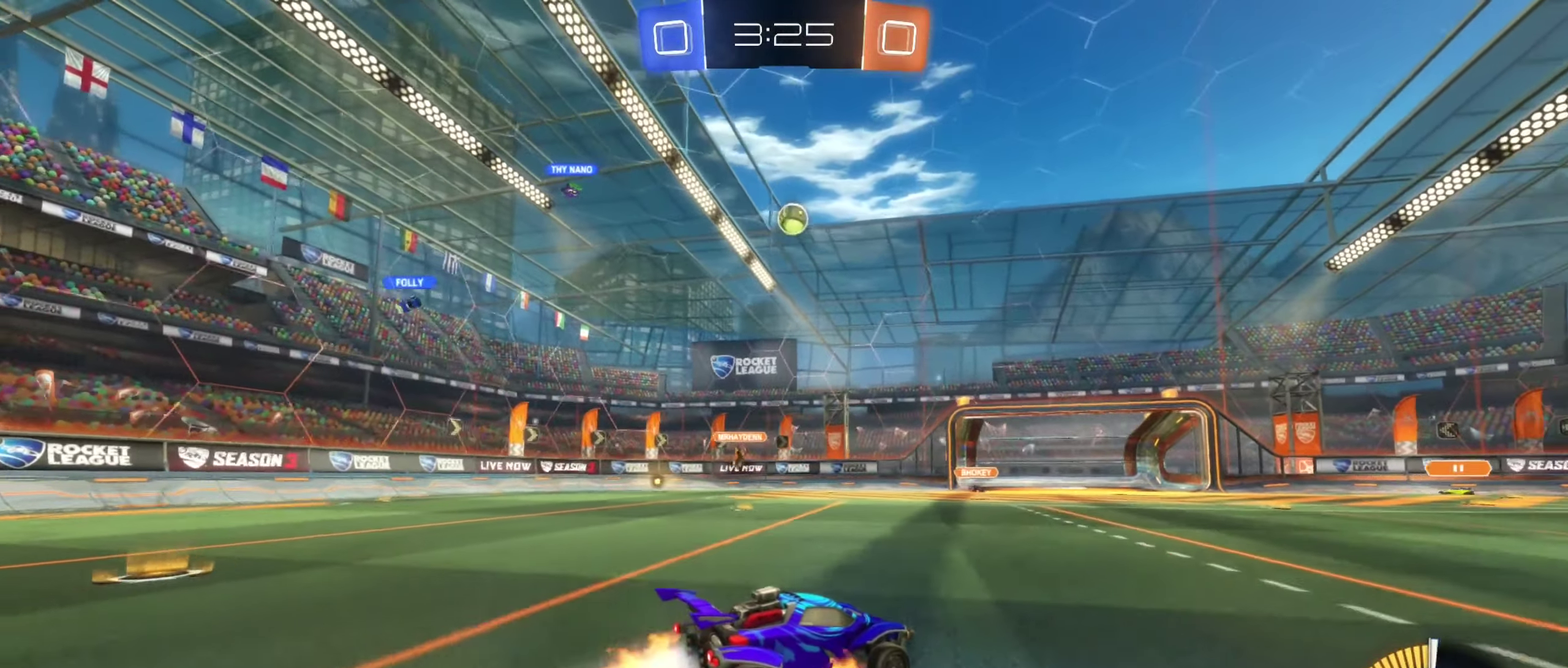
{"buttons": [], "left_stick": "up-right", "right_stick": "center", "events": [[33, "left_stick", "down-left"], [167, "A", "up"], [183, "left_stick", "center"], [233, "A", "down"], [267, "R2", "up"], [350, "left_stick", "down"], [400, "A", "up"], [483, "left_stick", "up-right"], [500, "B", "up"]]}
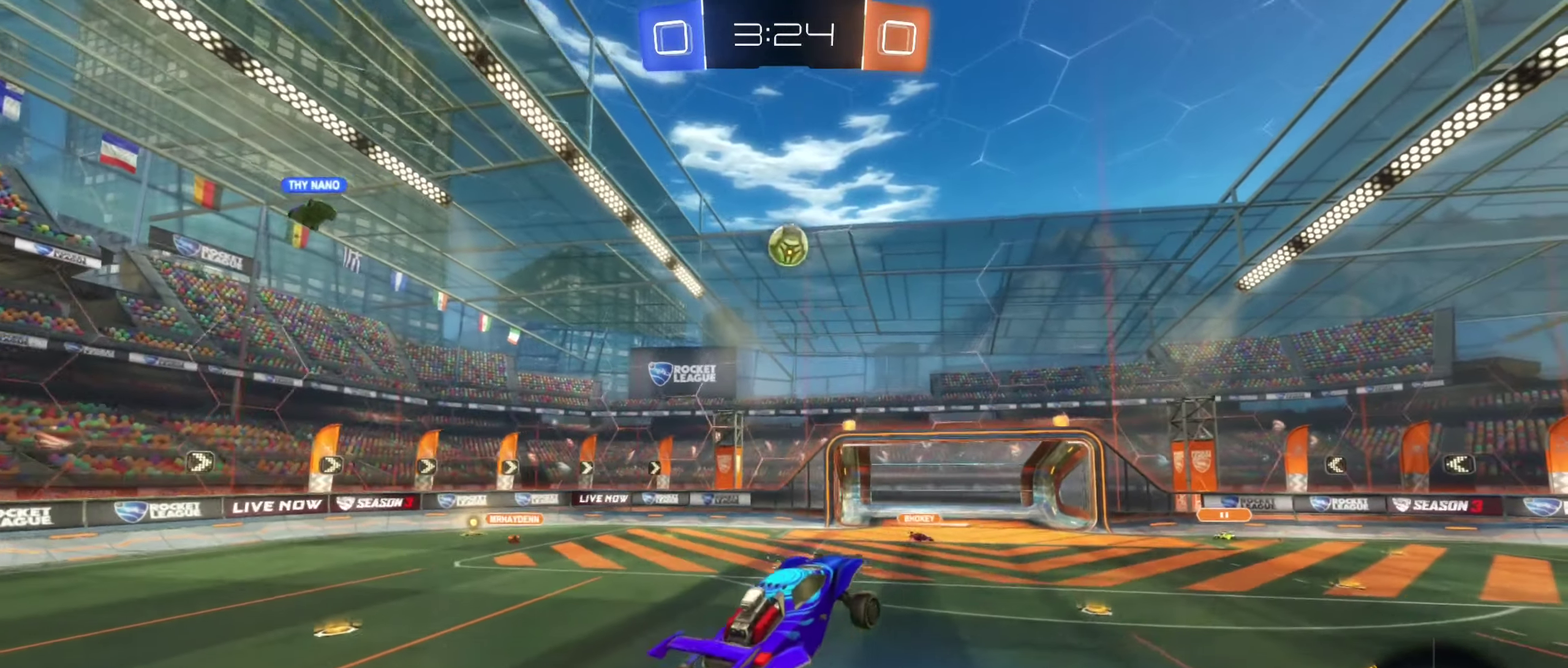
{"buttons": ["B", "R1"], "left_stick": "down-left", "right_stick": "center"}
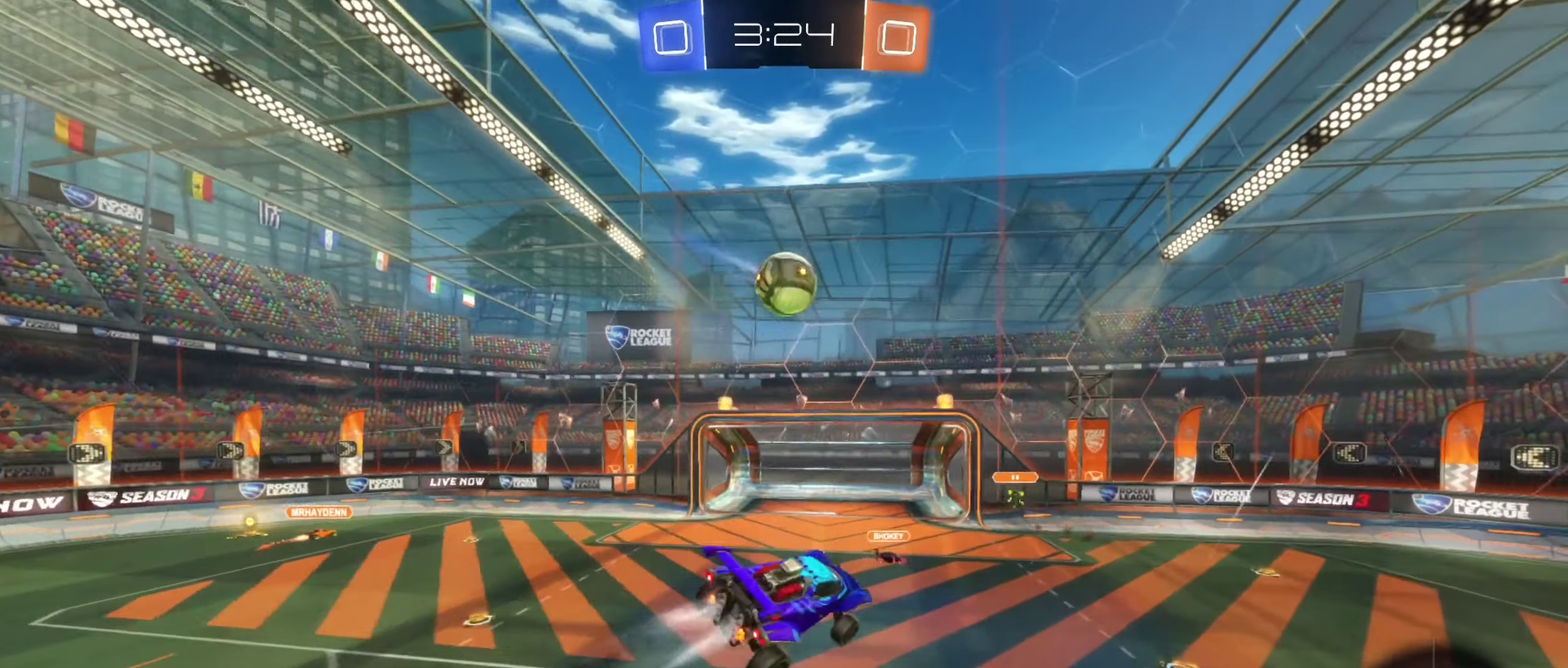
{"buttons": ["R1"], "left_stick": "up-right", "right_stick": "center", "events": [[117, "R1", "up"], [117, "left_stick", "center"], [133, "B", "up"], [167, "left_stick", "up-right"], [283, "B", "down"], [283, "R1", "down"], [300, "left_stick", "center"], [367, "B", "up"], [383, "left_stick", "up-right"]]}